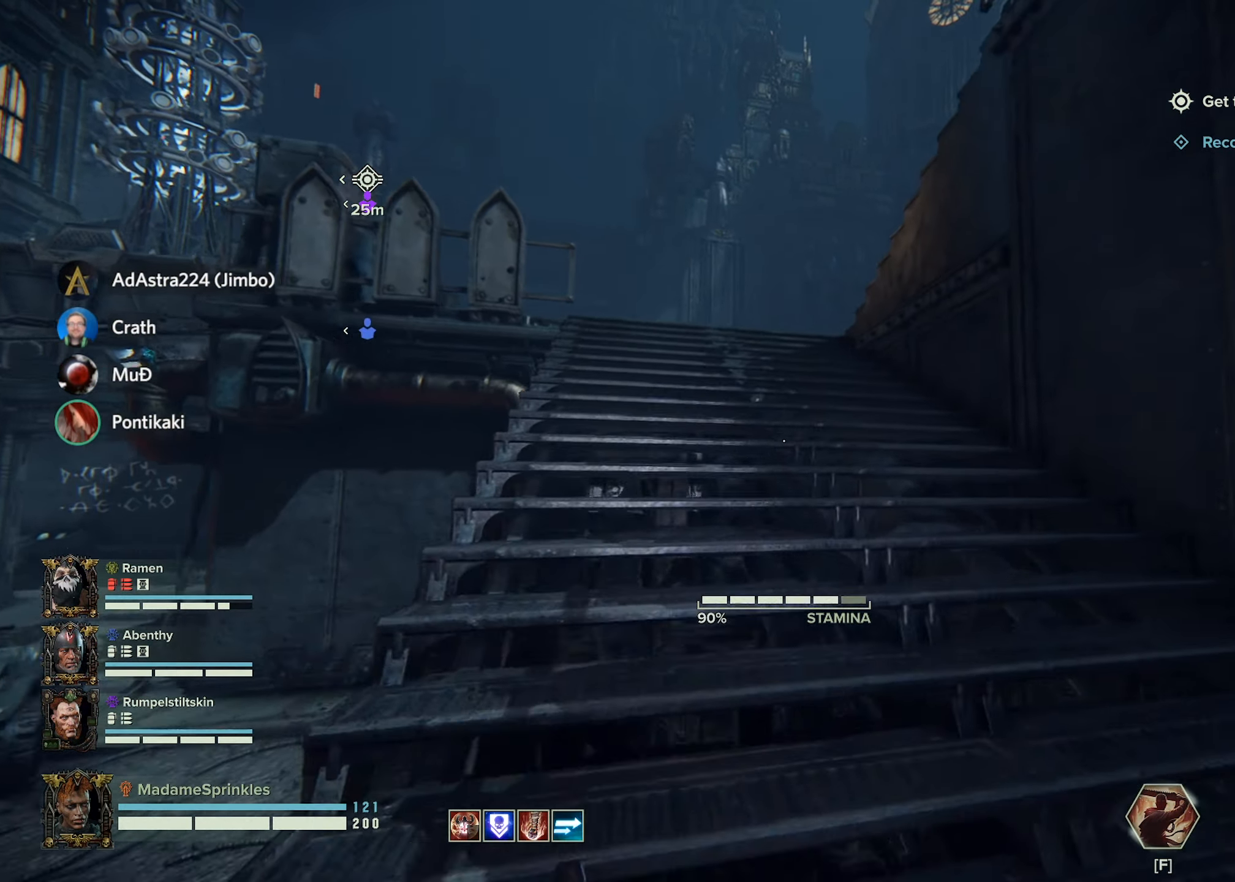
Gameplay with keyboard and mouse; each line is a JSON object with the keys and mouse buttons held at the frame after it. "events" lists presses ("down") and releases ("up") of "a", "ctrl", "d", "e", "f", "g", "q", "r", "s", "shift", "space", "t", "tab", "w", "mouse_left", "mouse_wheel", "mouse_right", "mouse_mb4" and "mouse_mb5" between this image and that frame as [ms after this image, input, new state], when the widget could be followed in between. "mouse_left", "mouse_wheel", "mouse_right", "mouse_mb4", "mouse_mb5" = the "left", "wheel", "right", "mb4", "mb5" buttons of the "mouse" list. No other keys are recorded. "wheel" means that the mouse wheel is clicked or scrolled. Mouse movement is not recorded.
{"keys": ["shift", "w"], "mouse": [], "events": []}
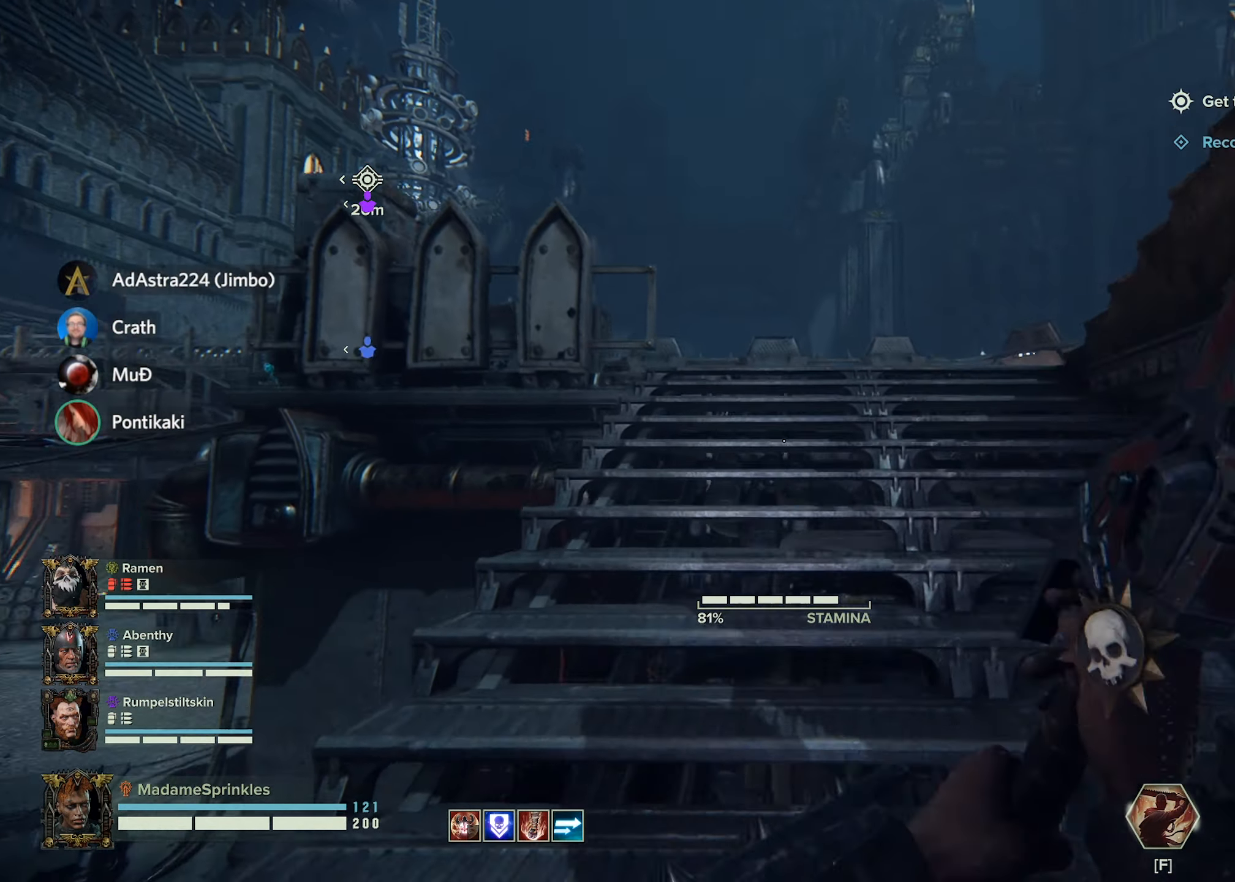
{"keys": ["shift", "w"], "mouse": [], "events": []}
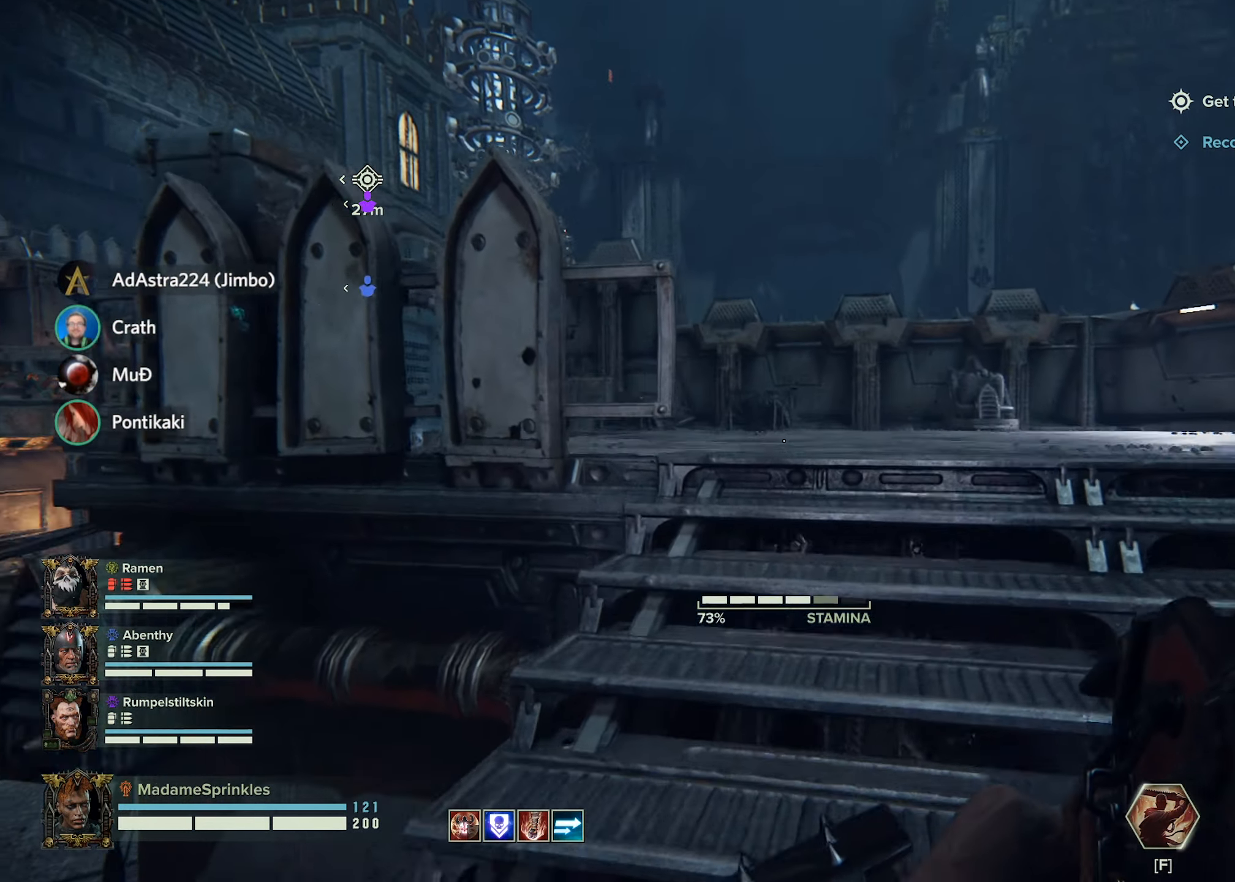
{"keys": ["shift", "w"], "mouse": [], "events": [[134, "d", "down"], [501, "d", "up"]]}
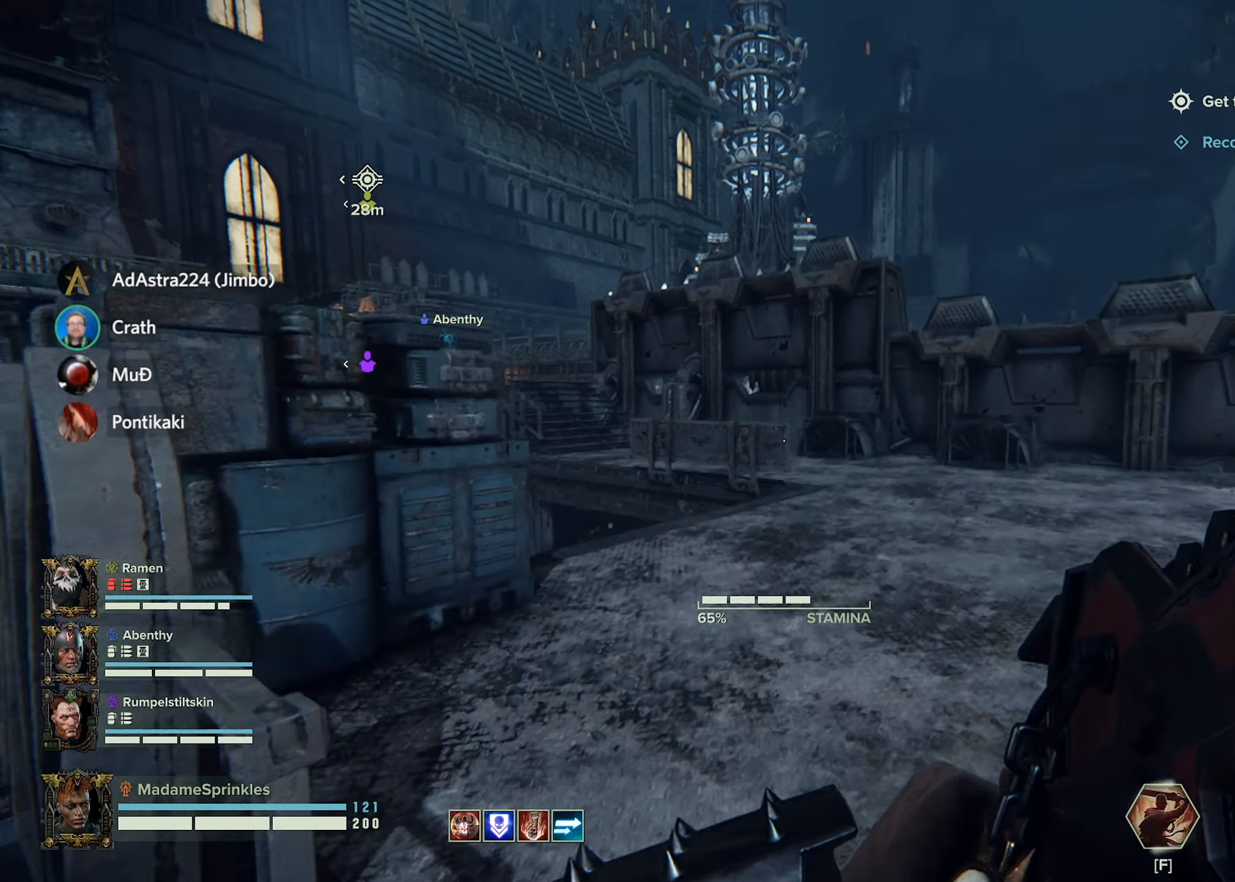
{"keys": ["d", "shift", "w"], "mouse": [], "events": [[333, "d", "down"]]}
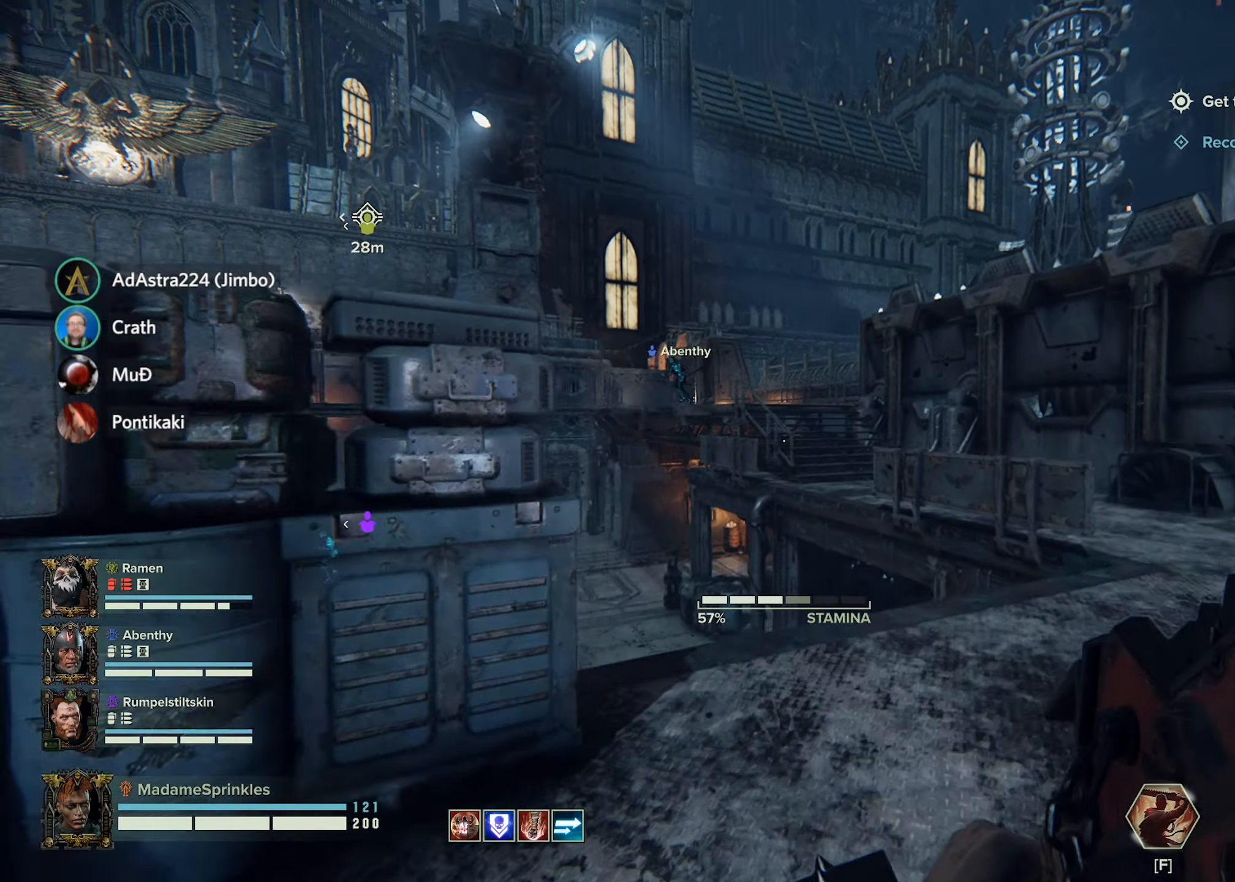
{"keys": ["d", "shift", "w"], "mouse": [], "events": []}
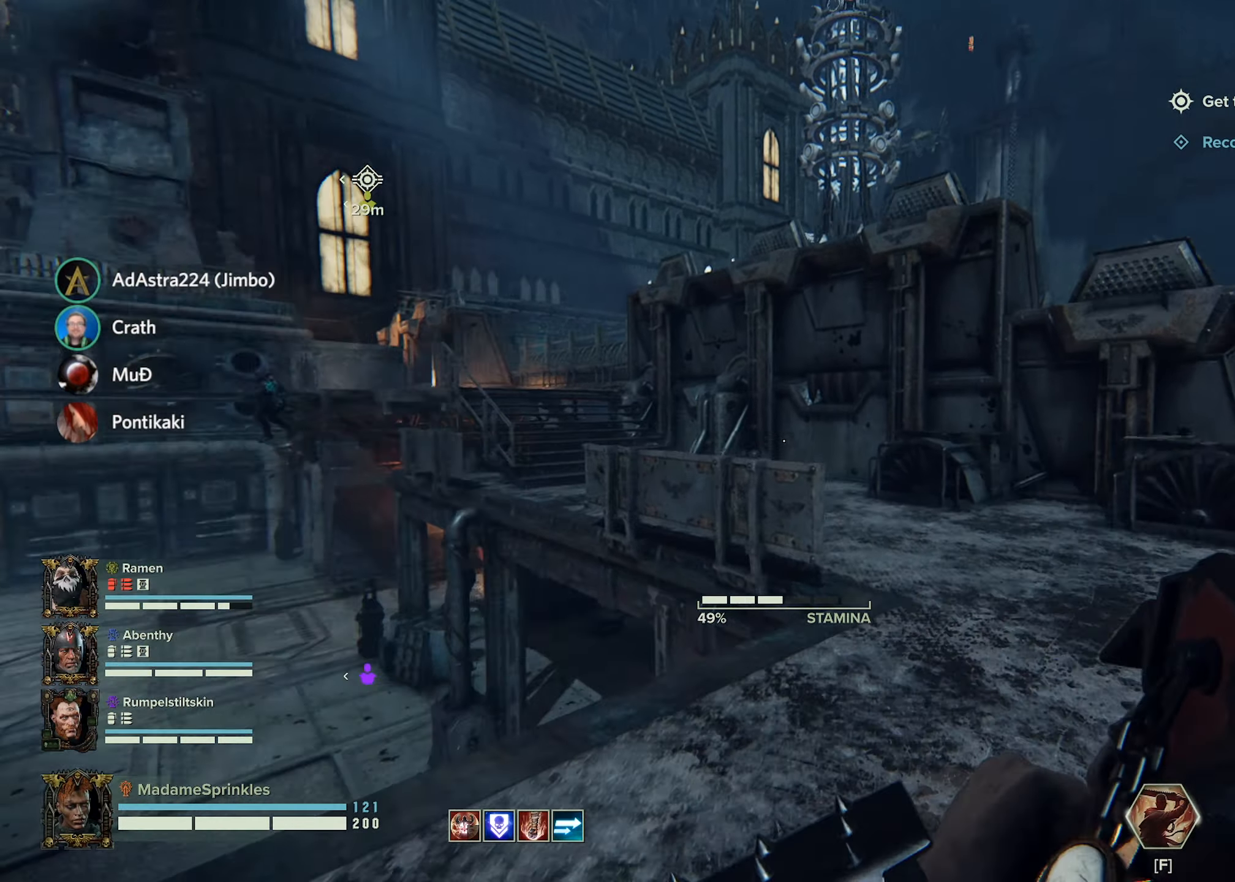
{"keys": ["d", "shift", "w"], "mouse": [], "events": [[267, "d", "up"], [417, "d", "down"], [450, "d", "up"], [500, "d", "down"]]}
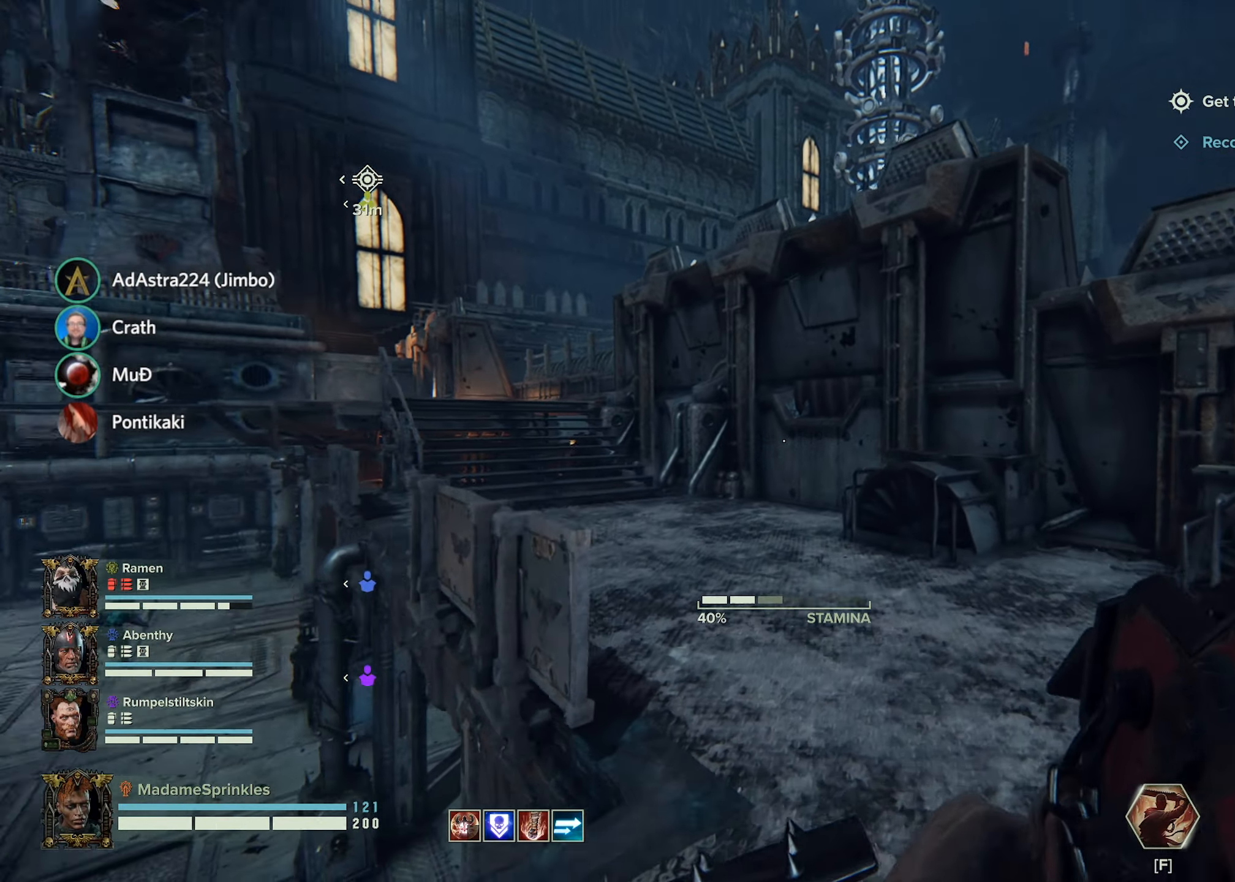
{"keys": ["d", "shift", "w"], "mouse": [], "events": []}
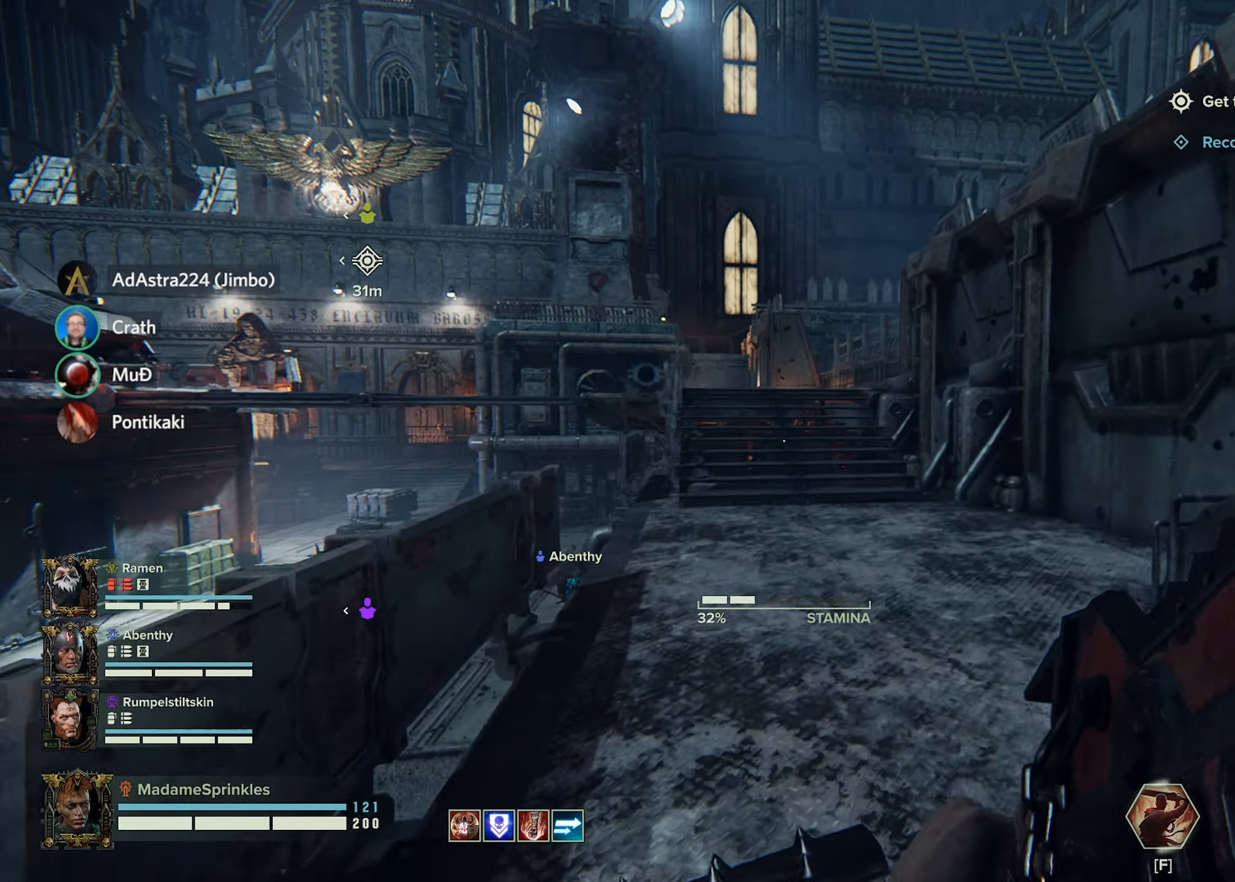
{"keys": ["shift", "w"], "mouse": [], "events": [[16, "d", "up"]]}
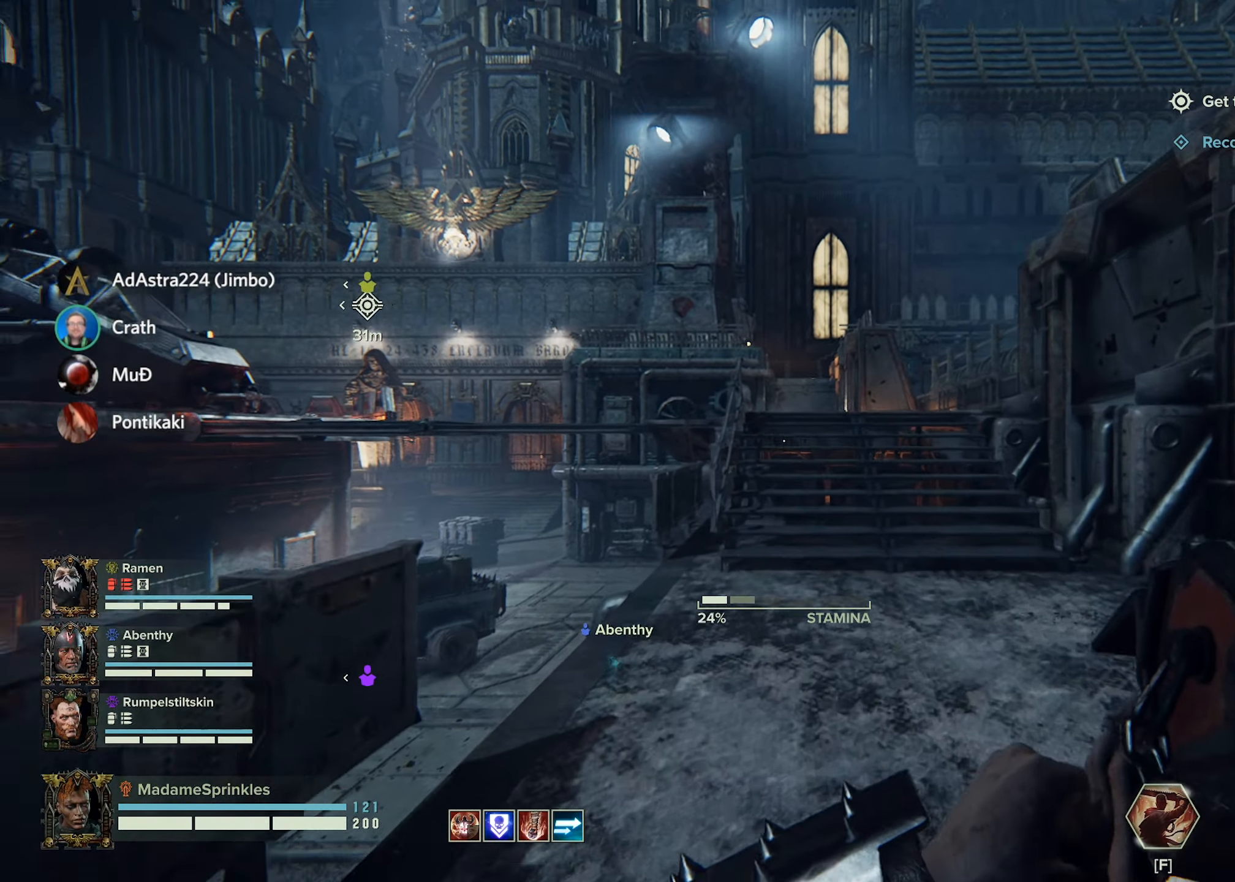
{"keys": ["shift", "w"], "mouse": [], "events": [[84, "d", "down"], [451, "d", "up"]]}
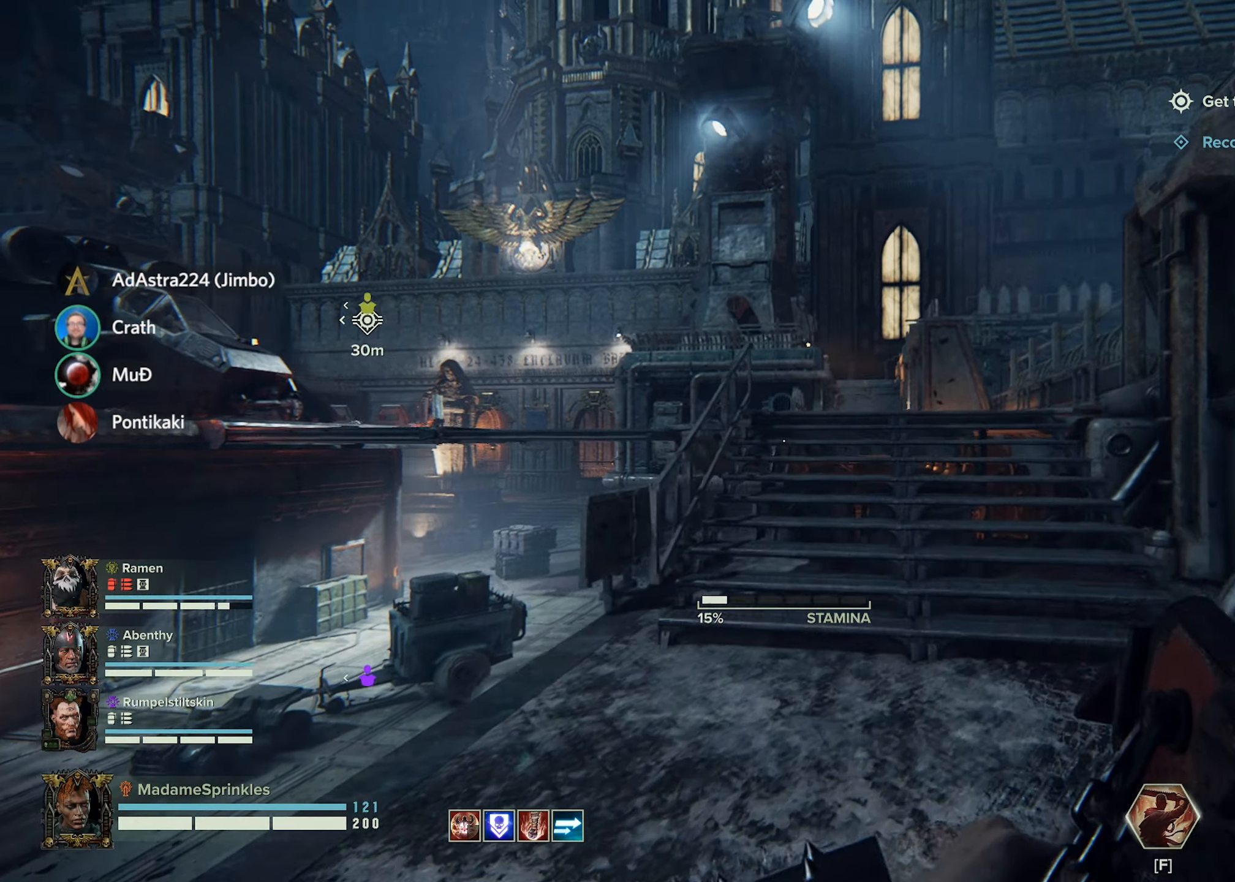
{"keys": ["shift", "w"], "mouse": [], "events": [[100, "d", "down"], [467, "d", "up"]]}
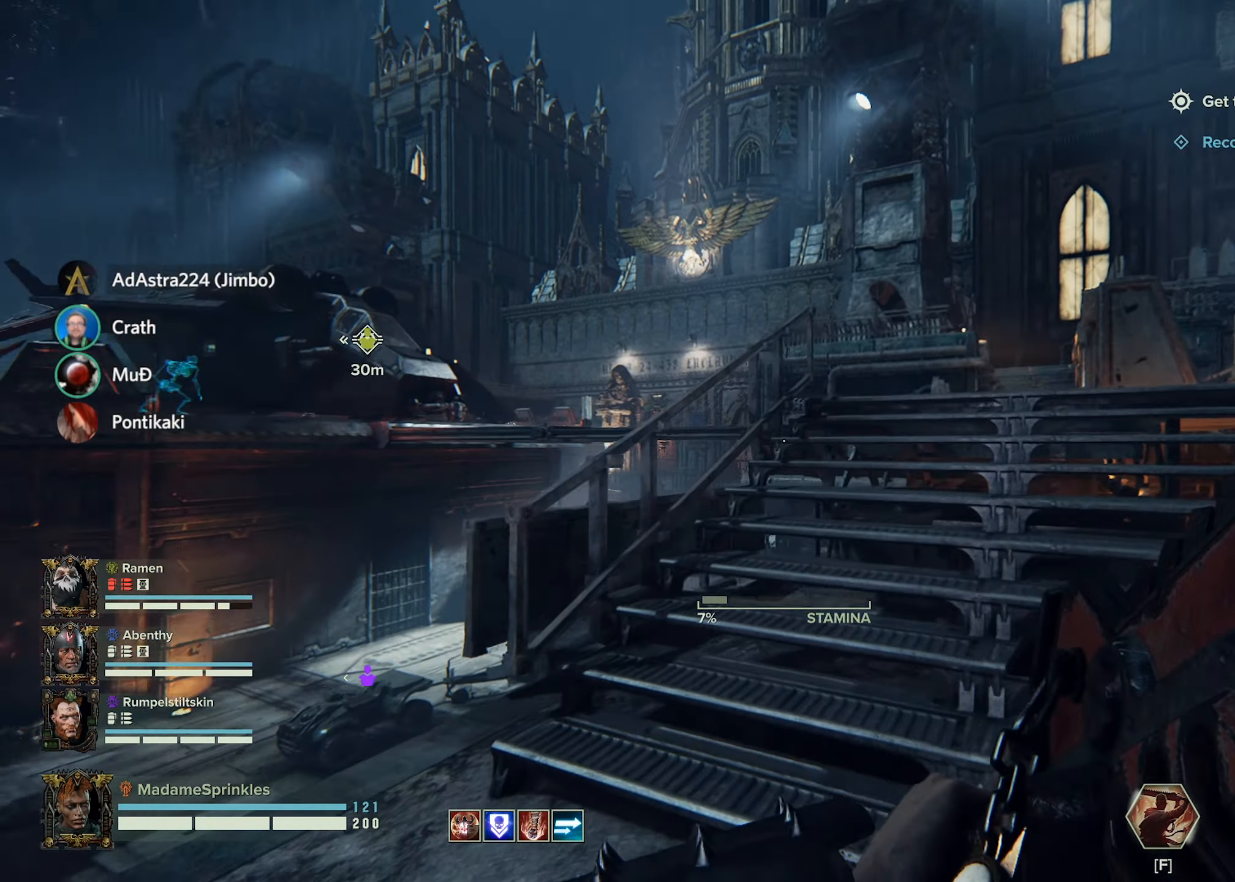
{"keys": ["d", "shift", "w"], "mouse": [], "events": [[17, "d", "down"]]}
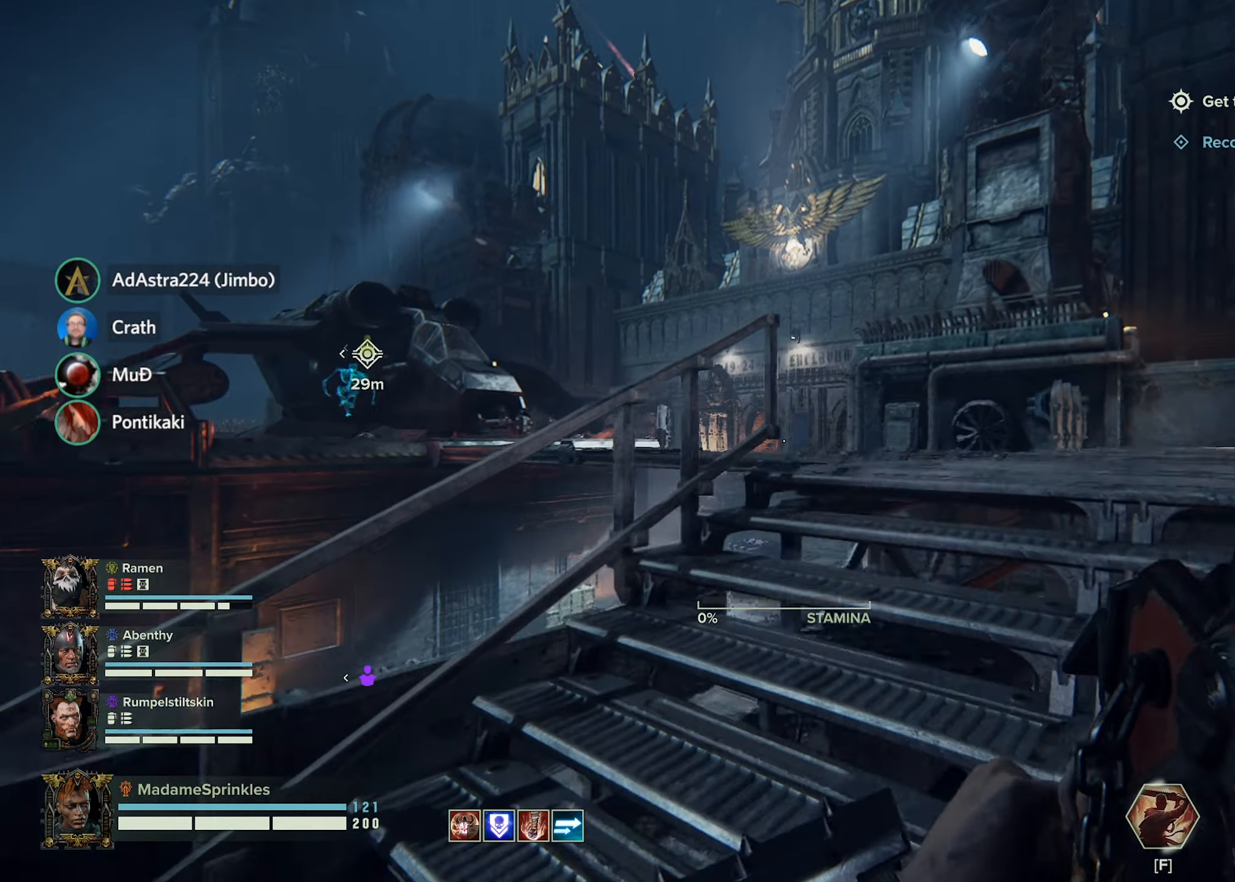
{"keys": ["shift", "w"], "mouse": [], "events": [[367, "d", "up"]]}
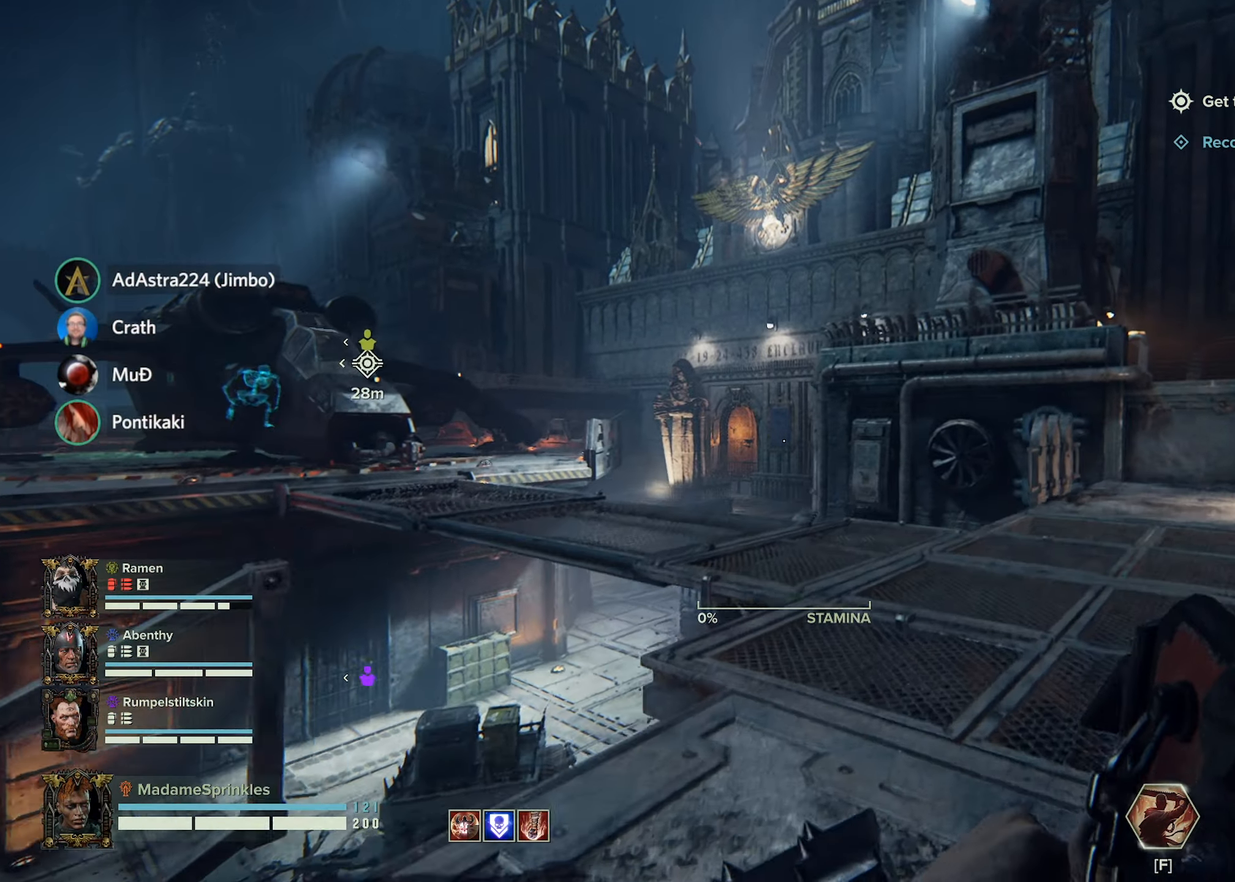
{"keys": ["d", "shift", "w"], "mouse": [], "events": [[66, "d", "down"]]}
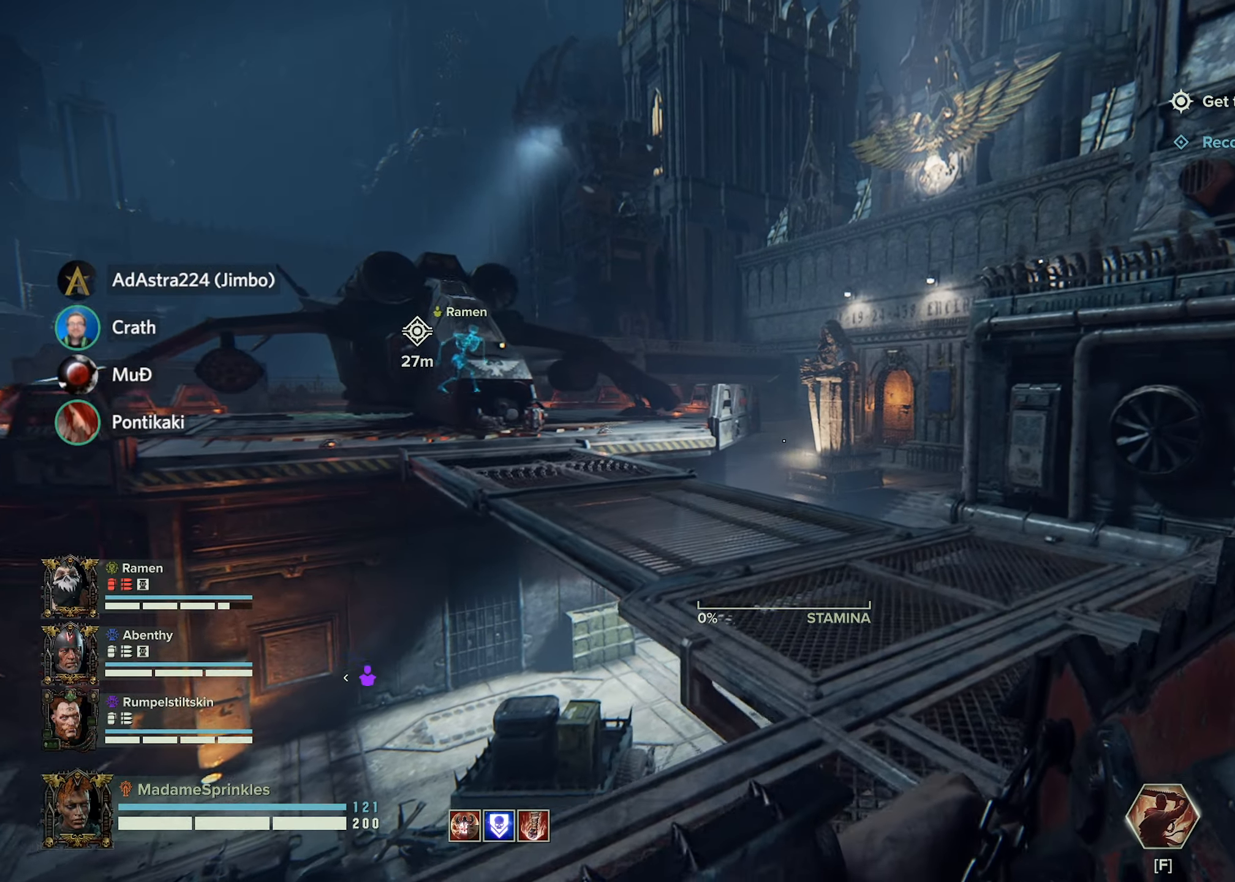
{"keys": ["d", "shift", "w"], "mouse": [], "events": []}
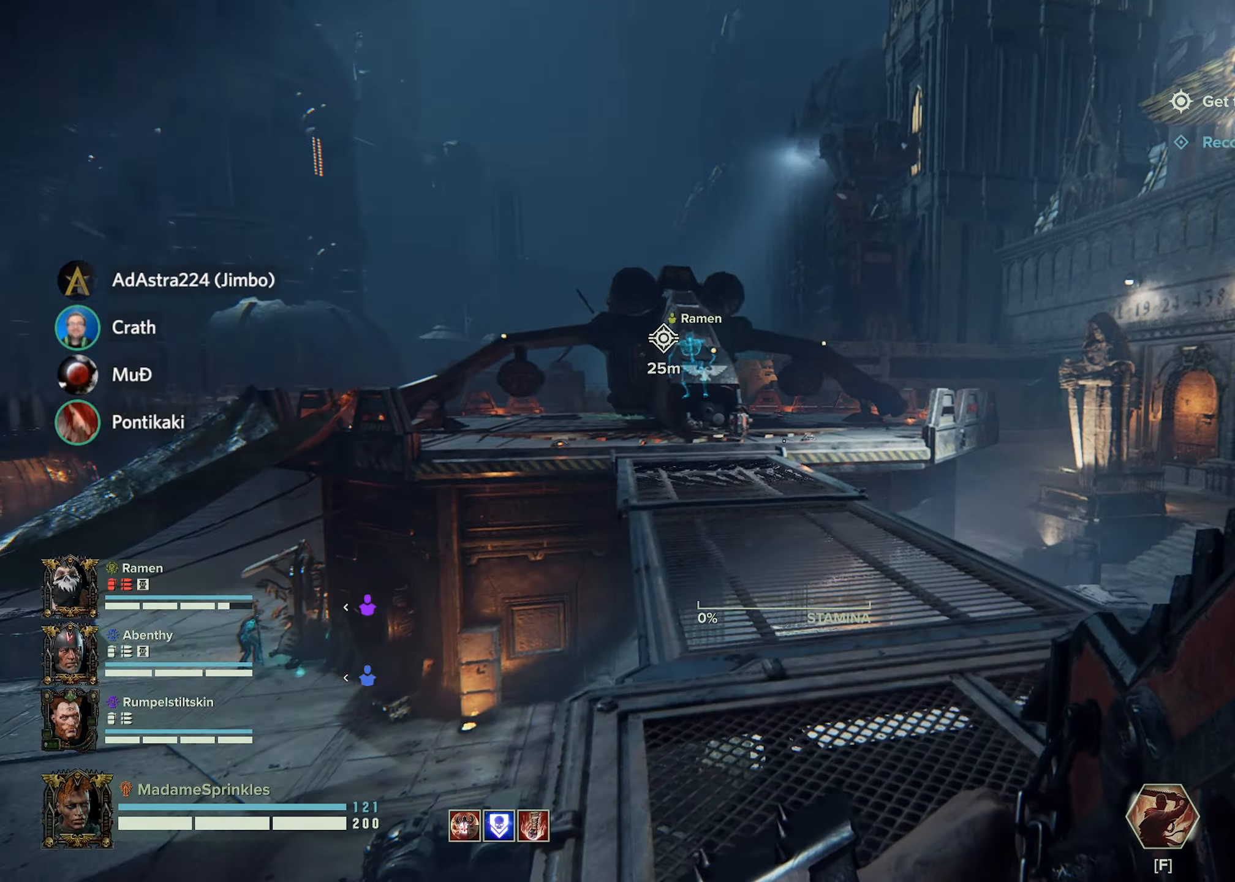
{"keys": ["shift", "w"], "mouse": [], "events": [[183, "d", "up"]]}
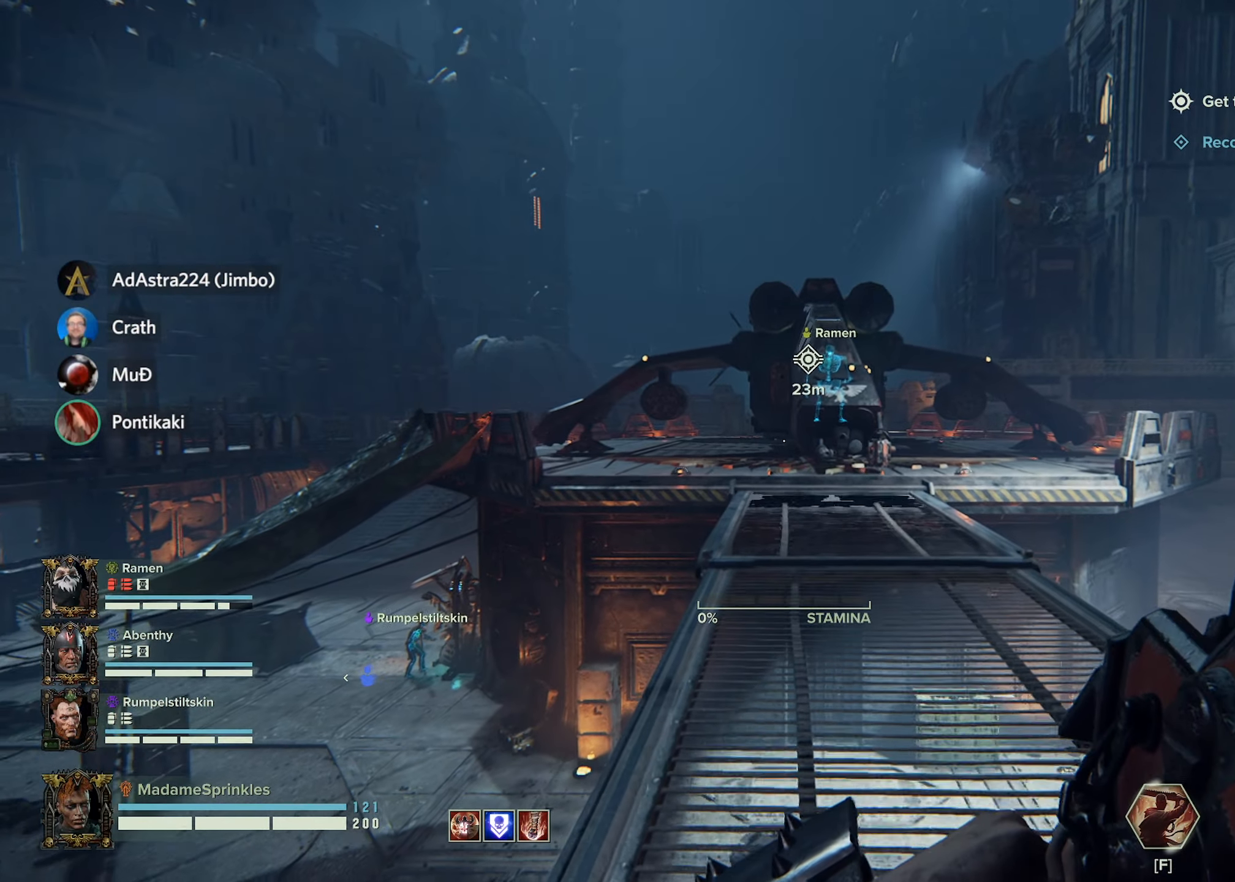
{"keys": ["shift", "w"], "mouse": [], "events": [[301, "d", "down"], [401, "d", "up"]]}
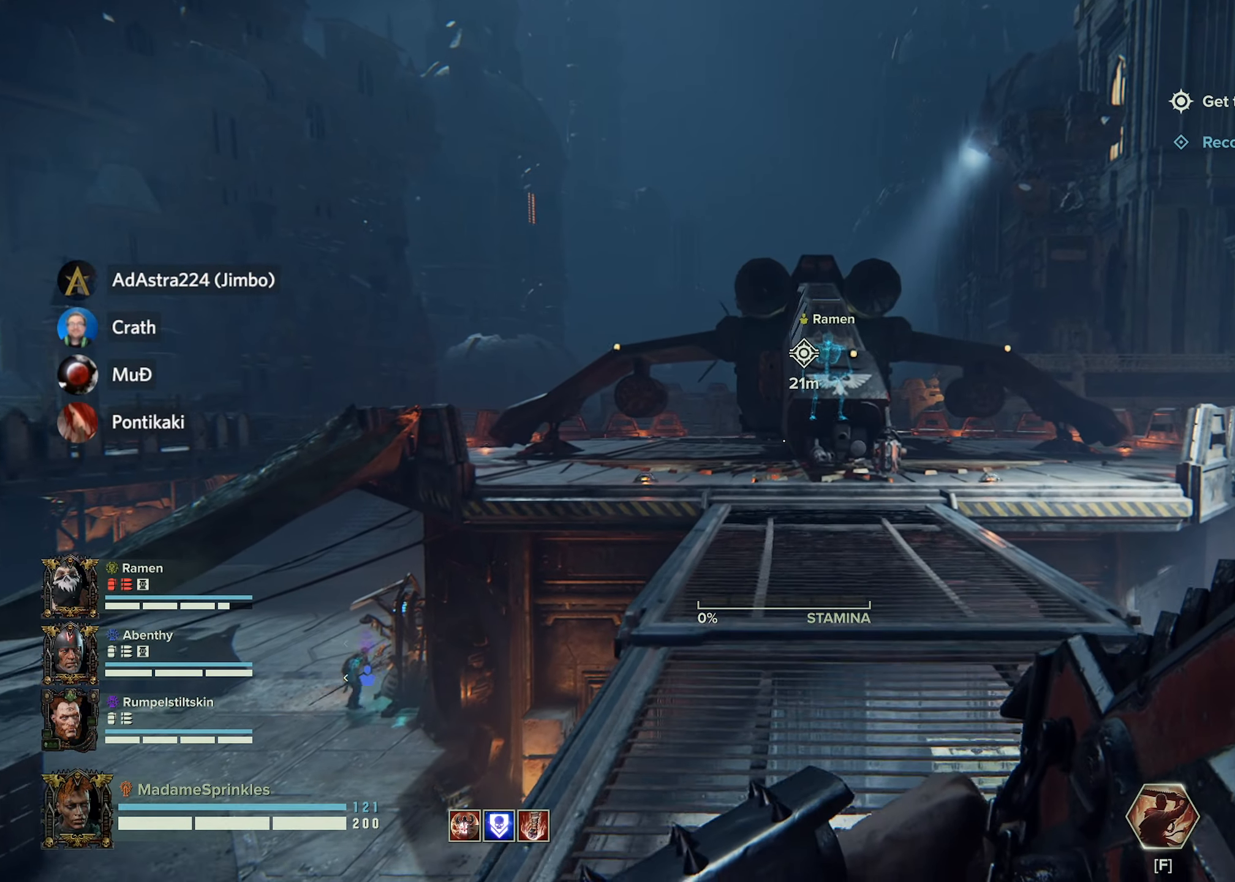
{"keys": ["shift", "w"], "mouse": [], "events": []}
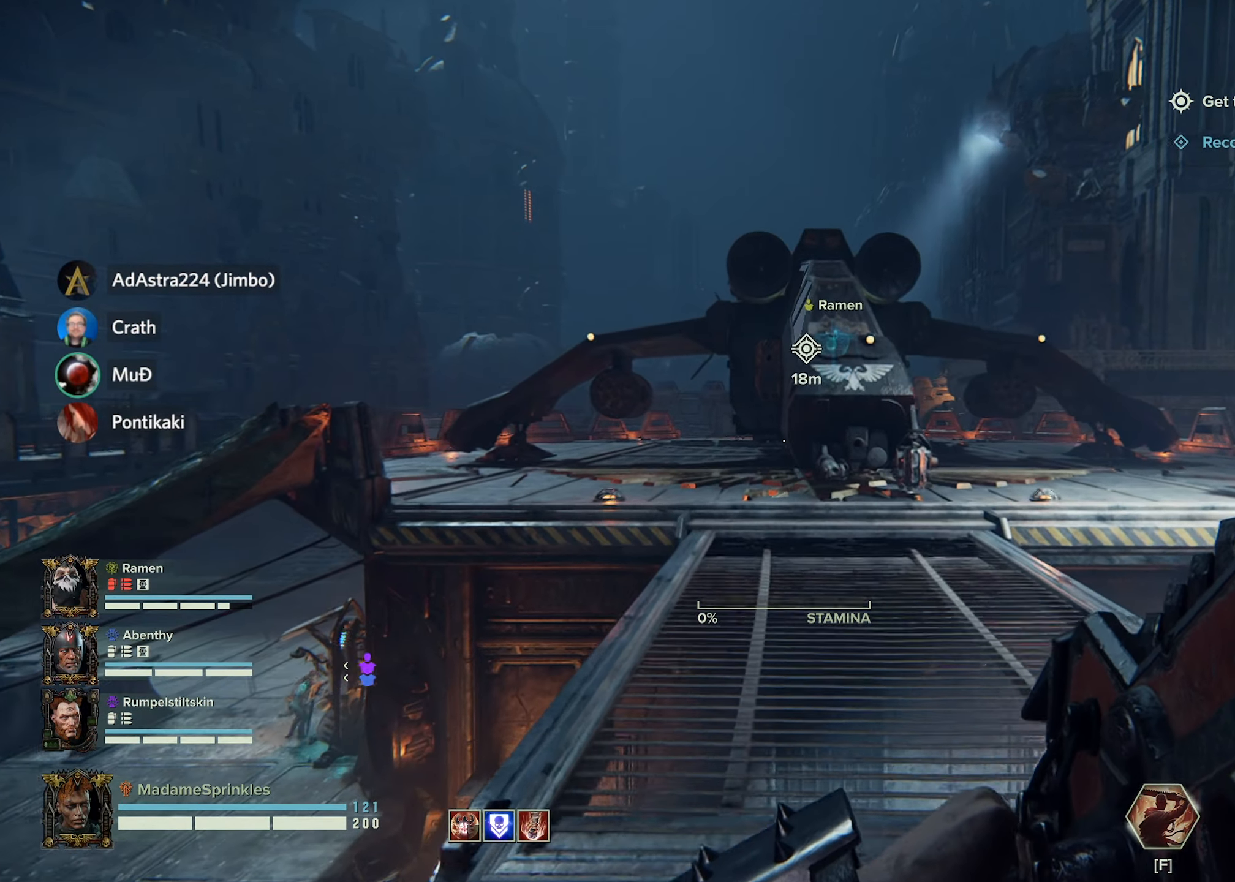
{"keys": ["shift", "w"], "mouse": [], "events": []}
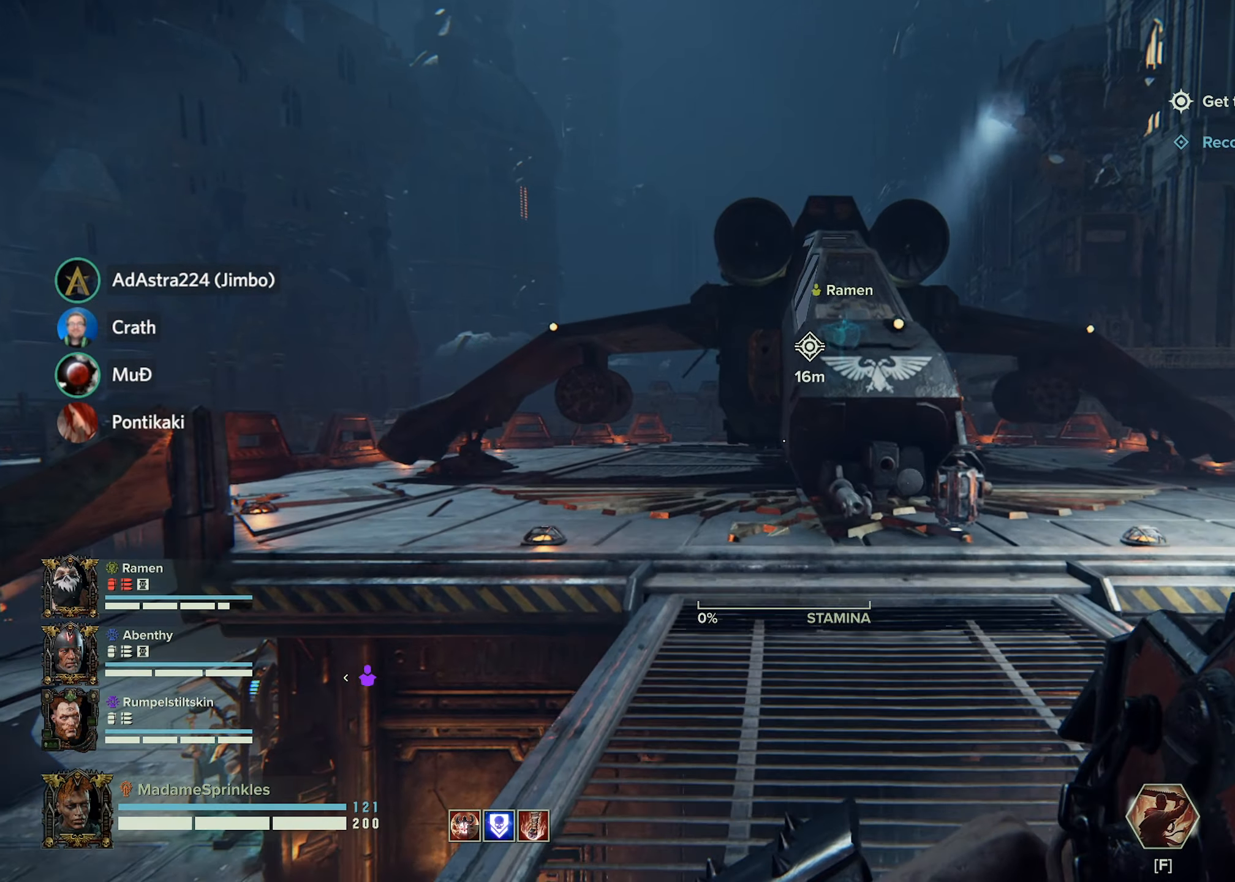
{"keys": ["shift", "w"], "mouse": [], "events": []}
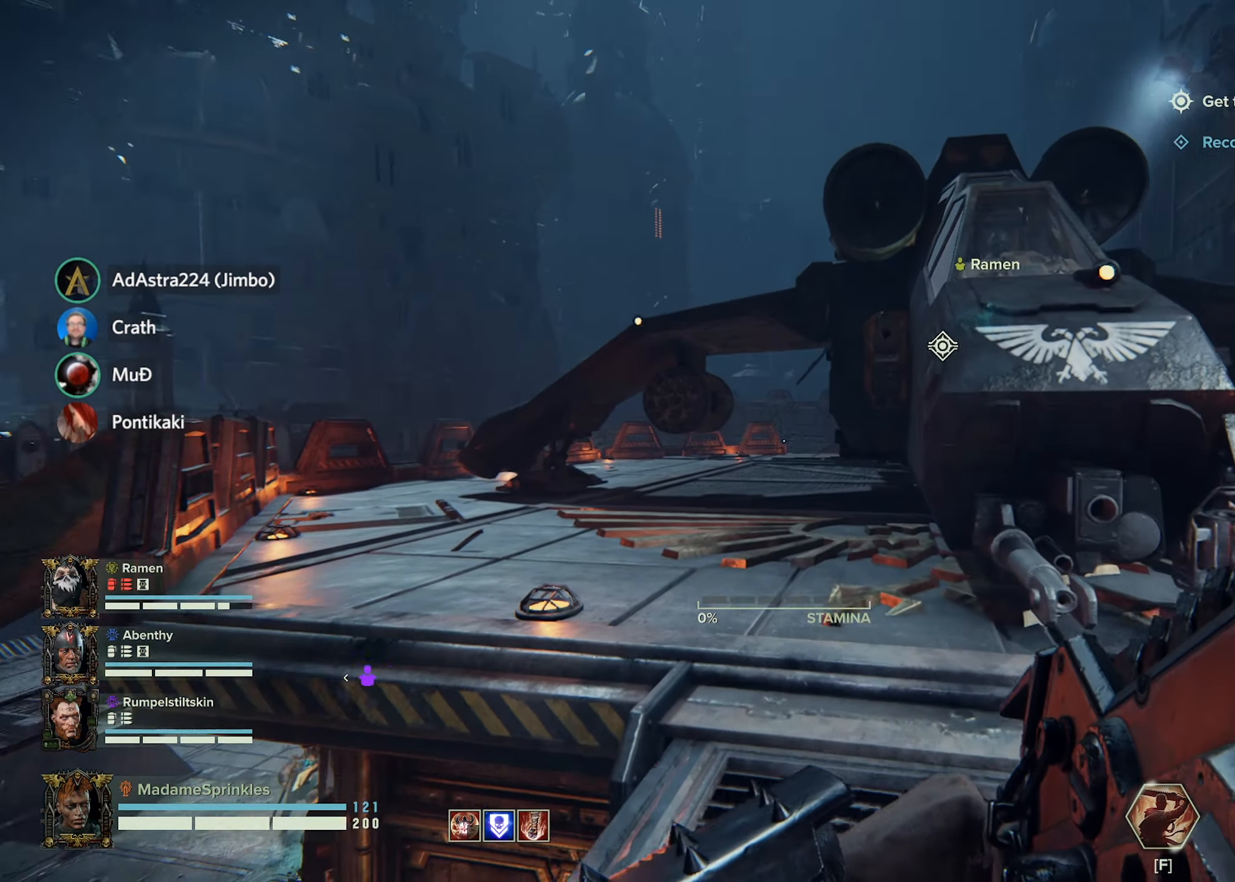
{"keys": ["shift", "w"], "mouse": [], "events": []}
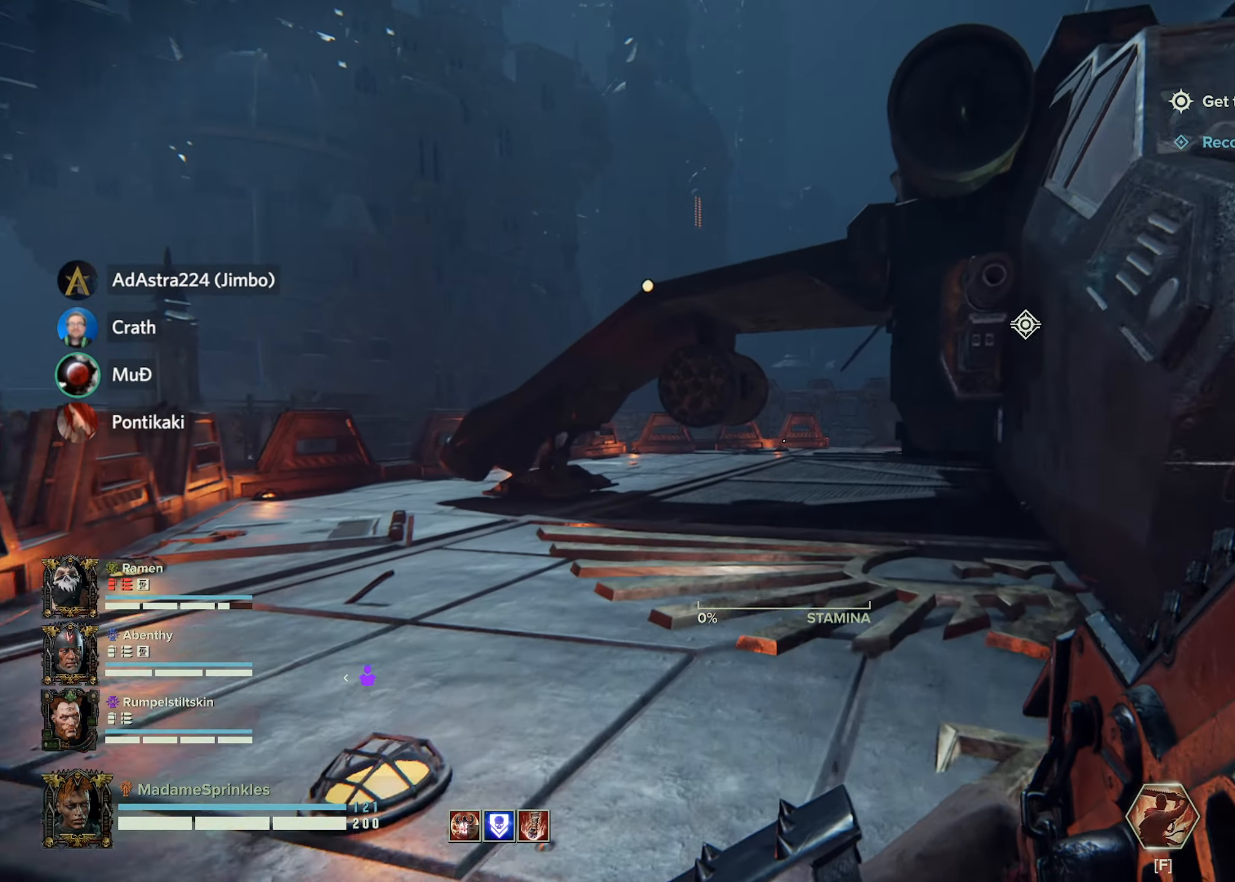
{"keys": ["shift", "w"], "mouse": [], "events": []}
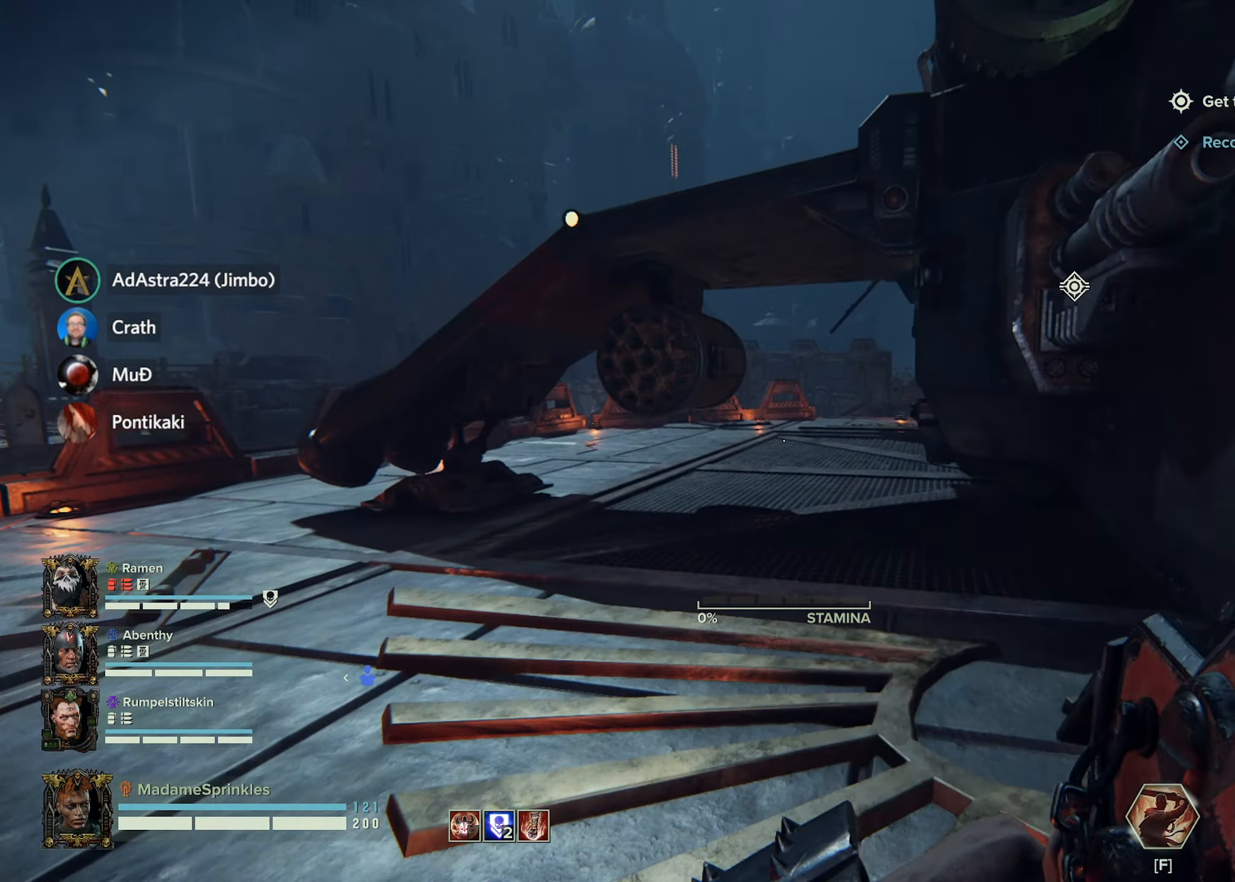
{"keys": ["shift", "w"], "mouse": [], "events": []}
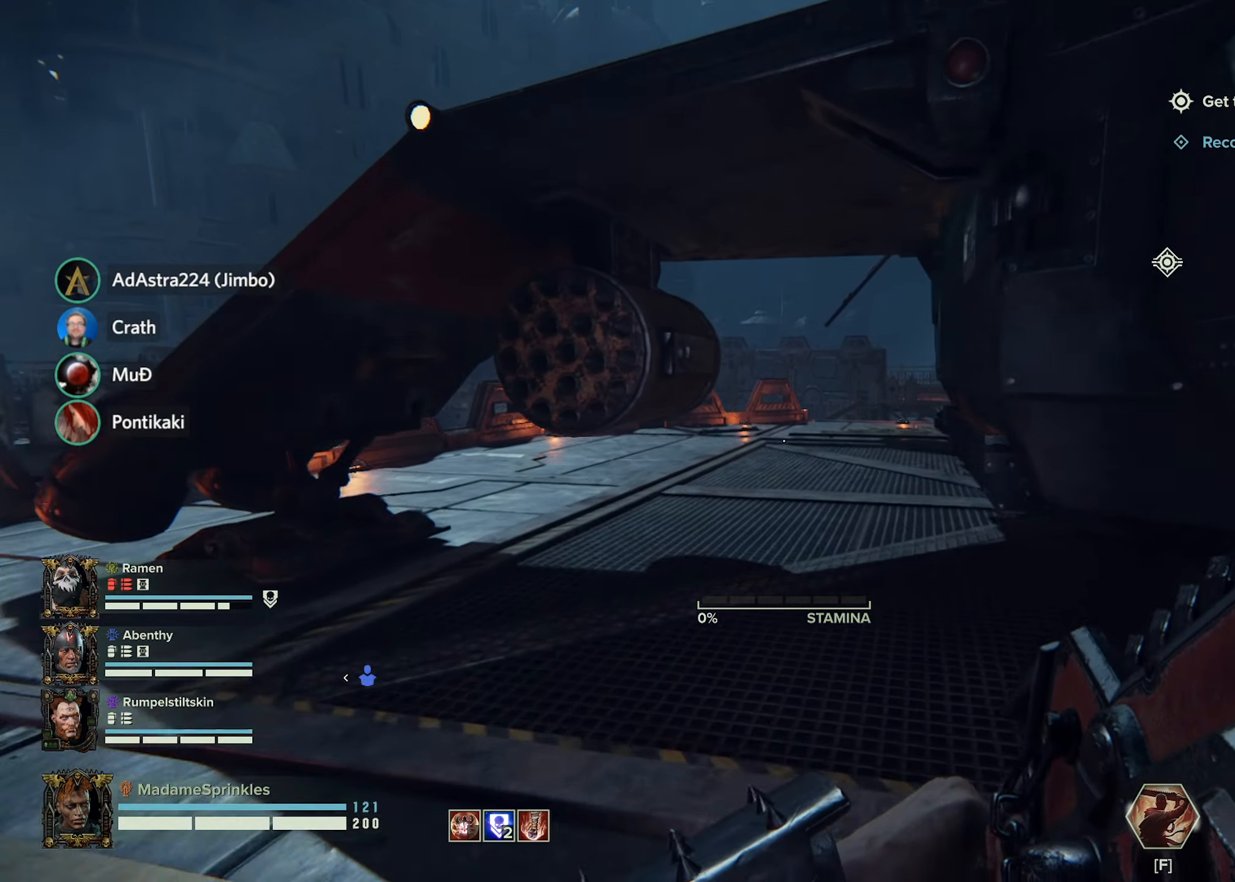
{"keys": ["shift", "w"], "mouse": [], "events": []}
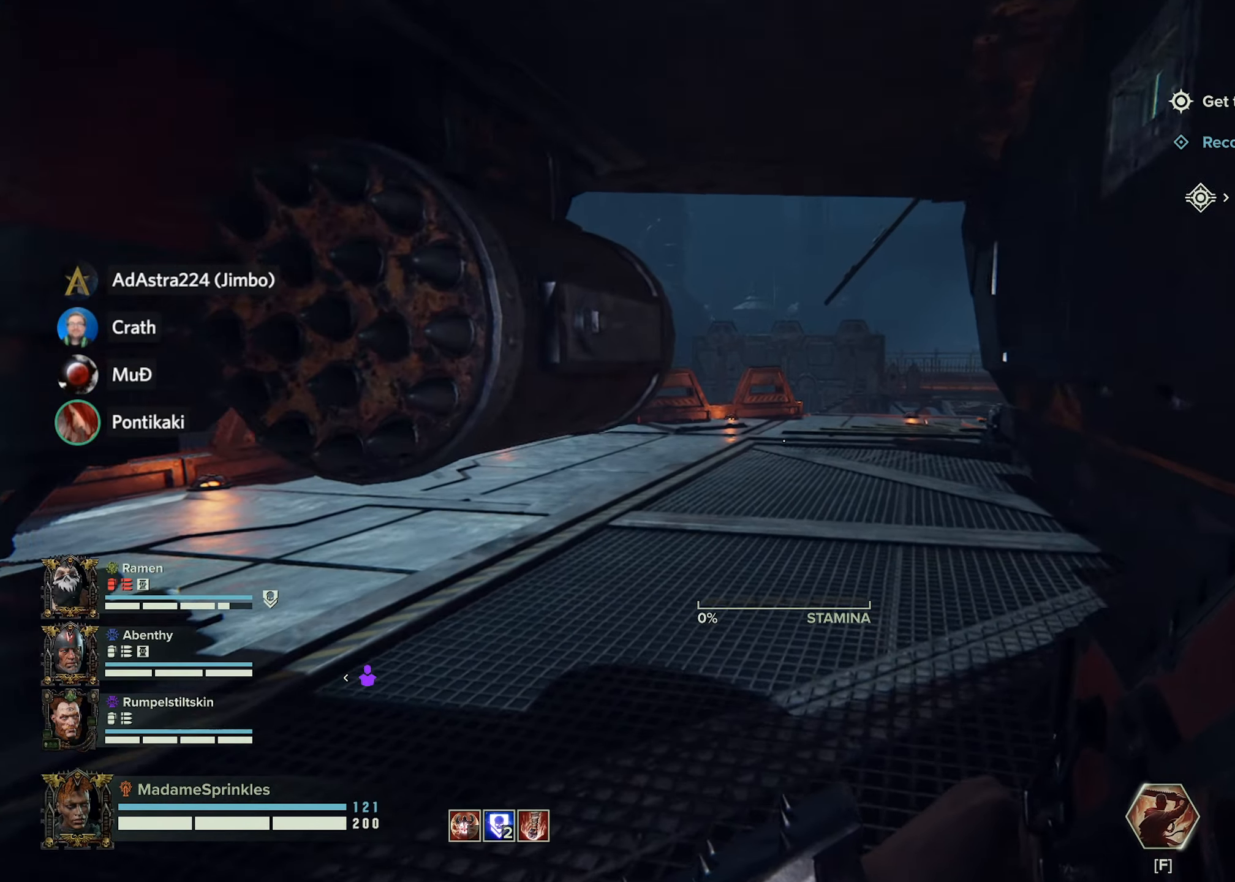
{"keys": ["shift", "w"], "mouse": [], "events": []}
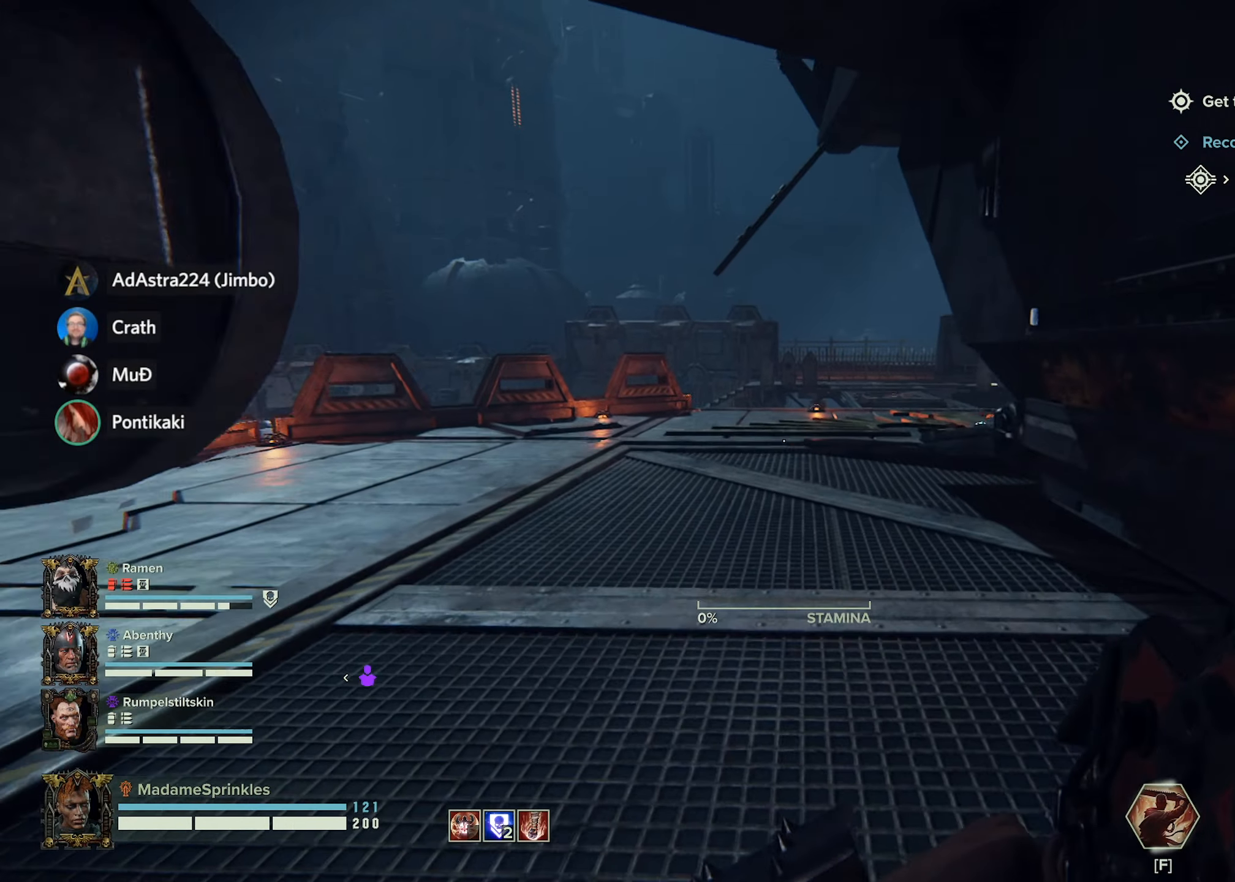
{"keys": ["shift", "w"], "mouse": [], "events": []}
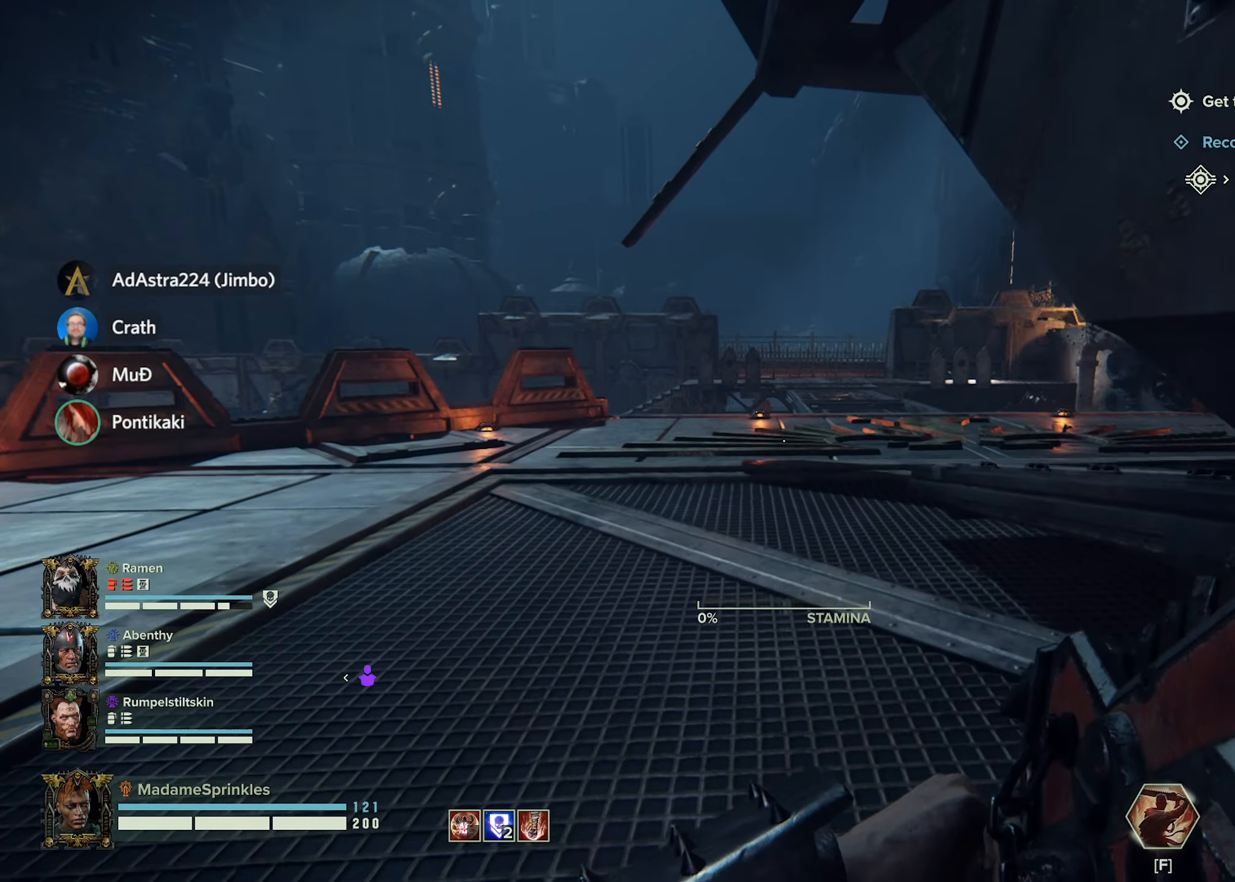
{"keys": ["a", "shift", "w"], "mouse": [], "events": [[166, "a", "down"]]}
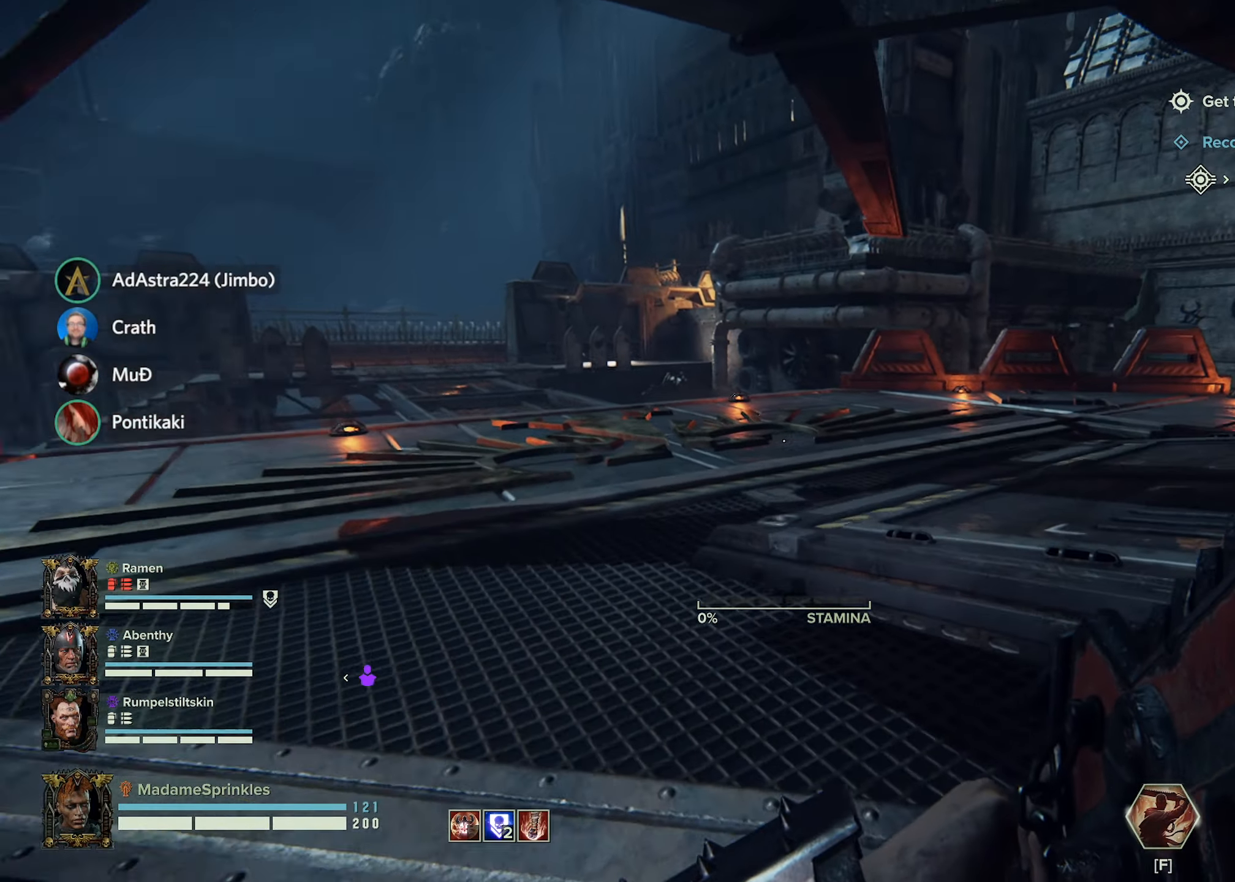
{"keys": ["shift", "space", "w"], "mouse": [], "events": [[334, "a", "up"], [334, "space", "down"]]}